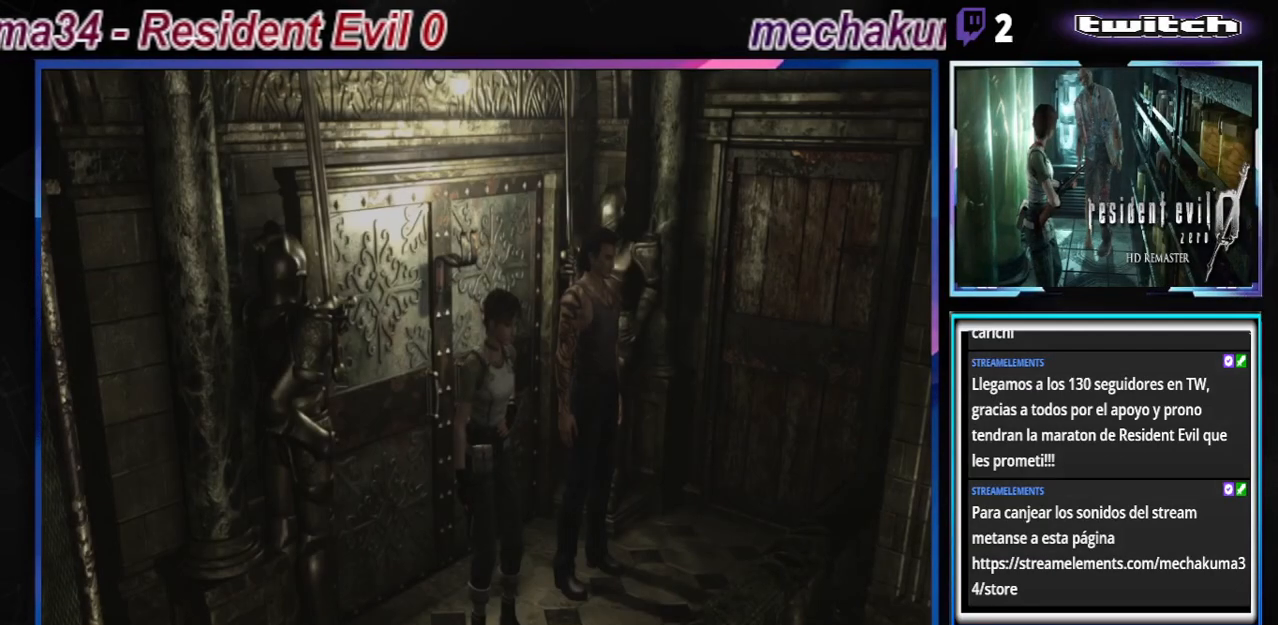
Gameplay with a controller (Xbox layout); each line is a JSON object with the inputs held at the frame after it. "events" lists button and stick changes between this image and that frame as [ms after this image, input, new state], when the widget could be followed in between. Not read: L3 R3 right_stick.
{"buttons": ["B"], "left_stick": "right", "events": [[300, "left_stick", "right"], [367, "B", "down"]]}
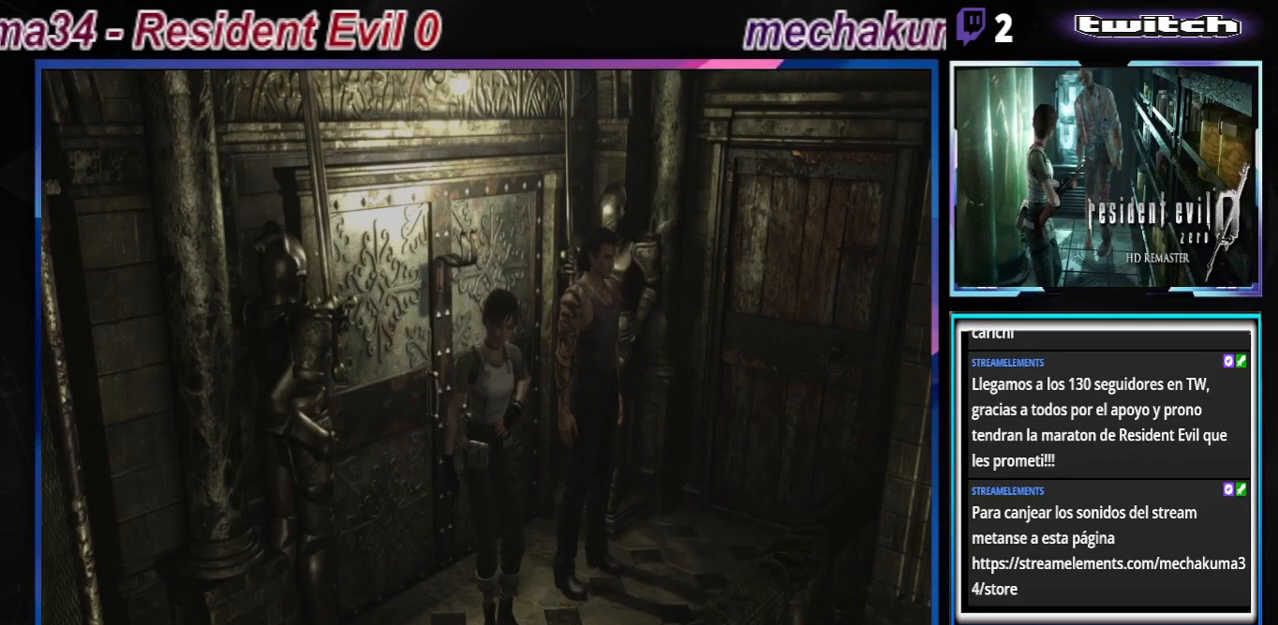
{"buttons": ["B"], "left_stick": "up-right", "events": [[333, "left_stick", "up-right"]]}
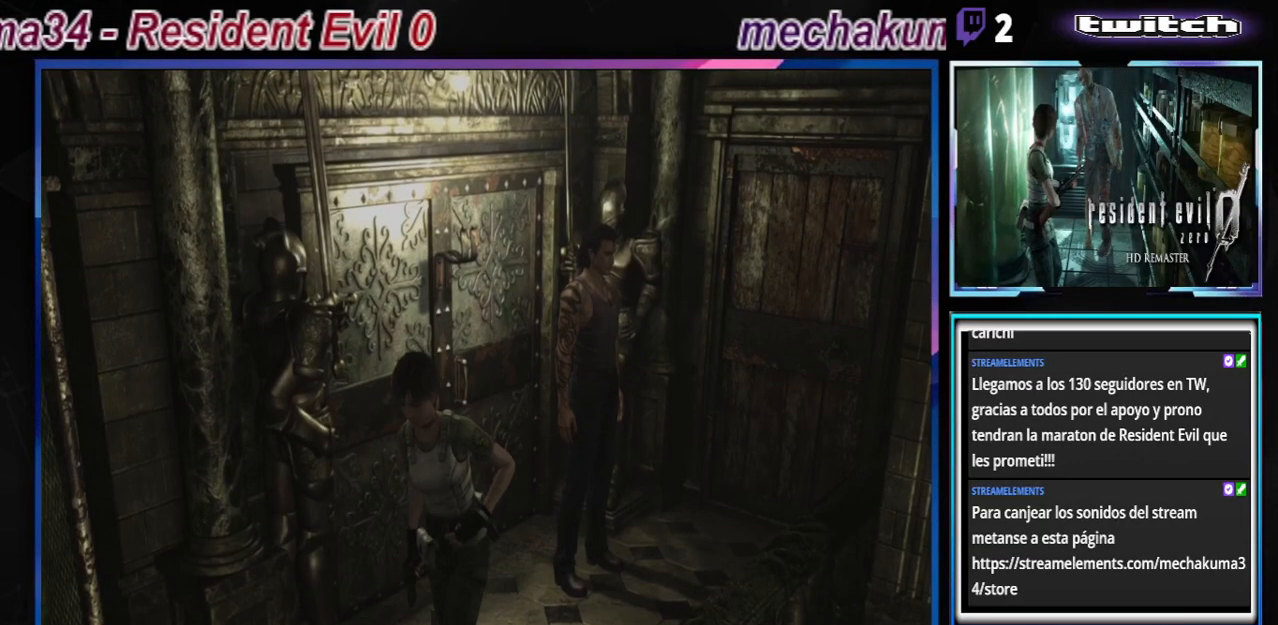
{"buttons": ["B"], "left_stick": "up", "events": [[467, "left_stick", "up"]]}
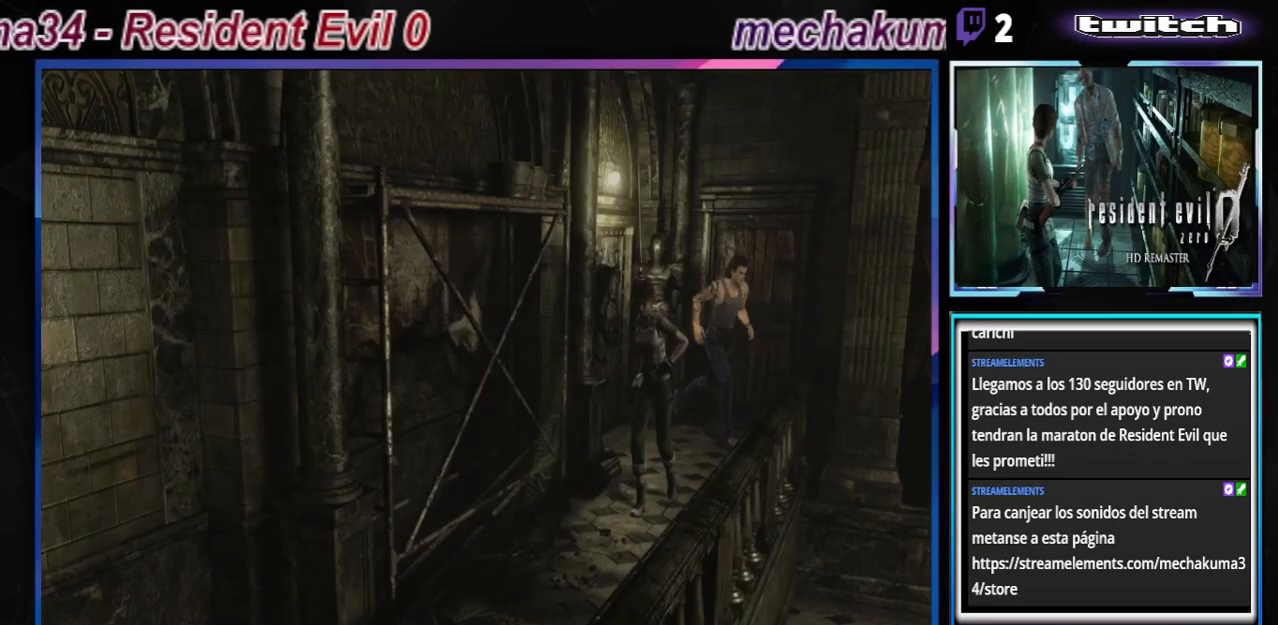
{"buttons": ["B"], "left_stick": "up-left", "events": [[467, "left_stick", "up-left"]]}
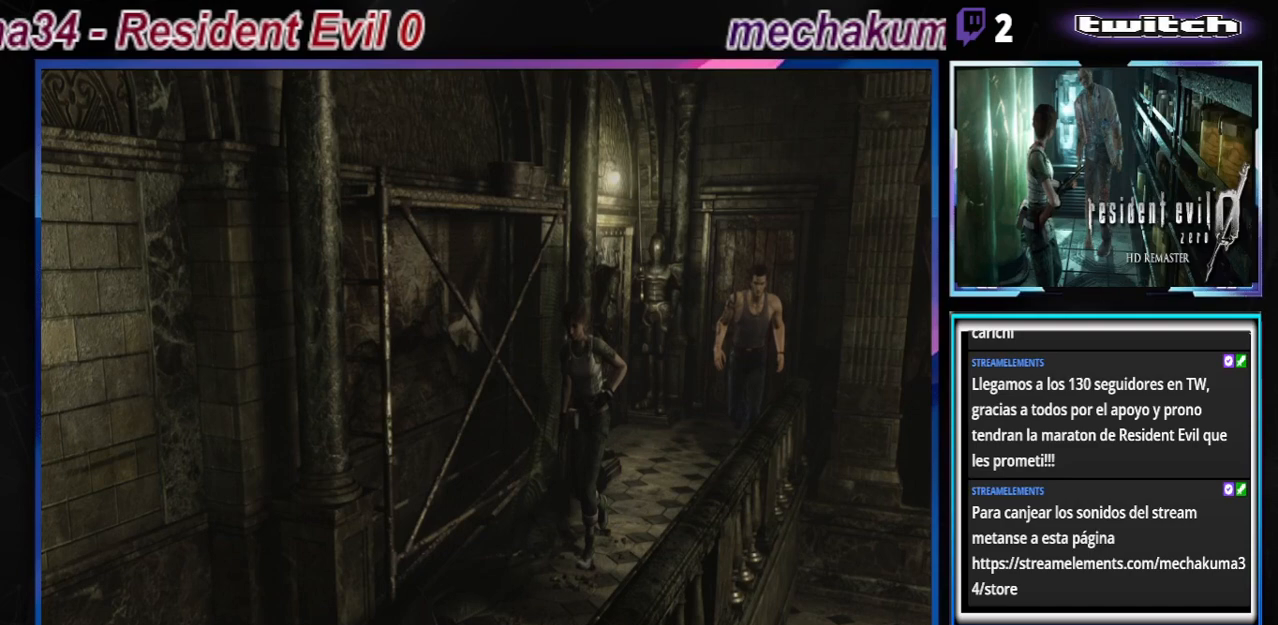
{"buttons": ["B"], "left_stick": "up", "events": [[167, "left_stick", "up"]]}
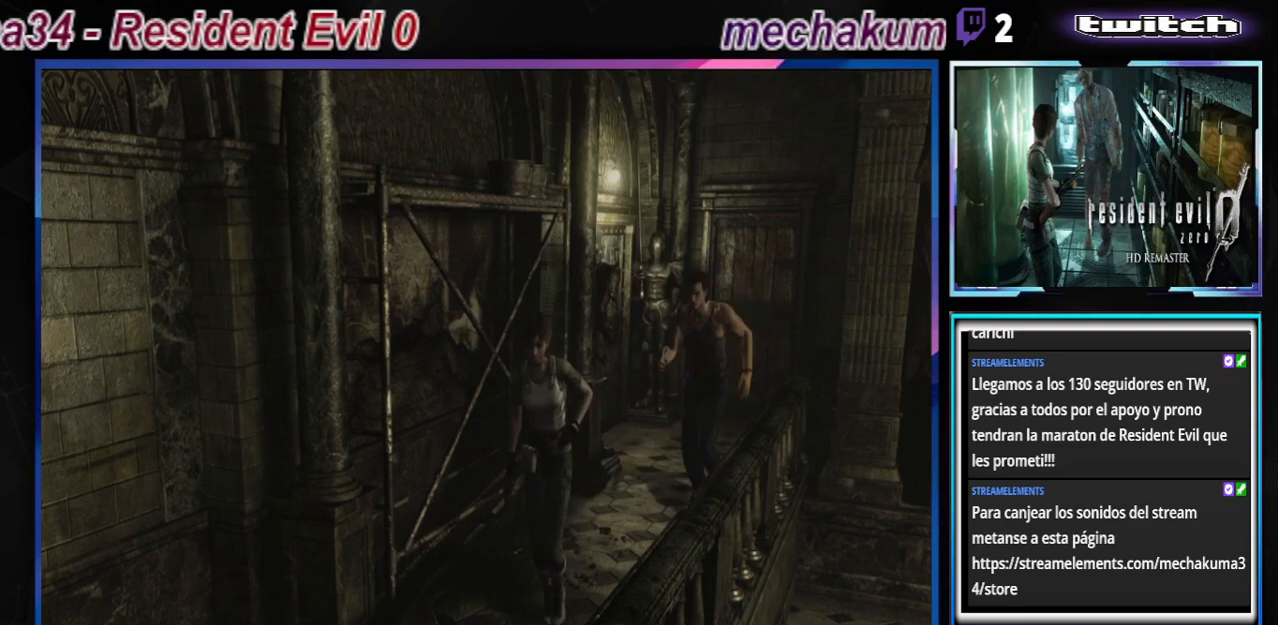
{"buttons": ["B"], "left_stick": "up", "events": []}
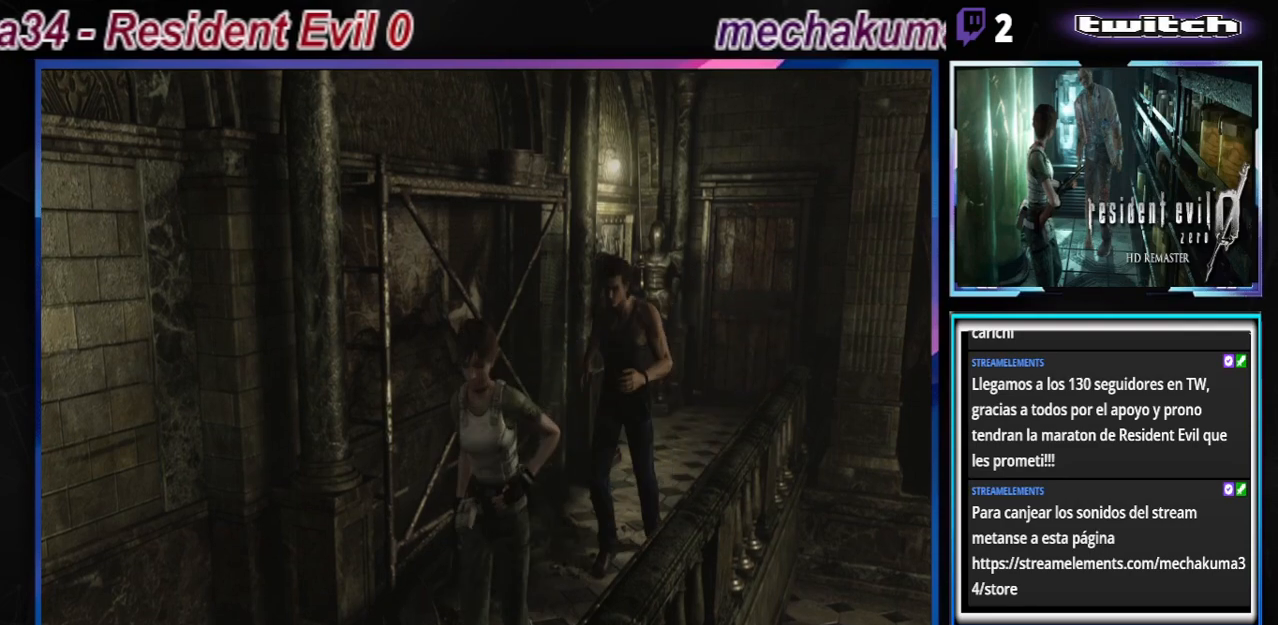
{"buttons": ["B"], "left_stick": "up", "events": []}
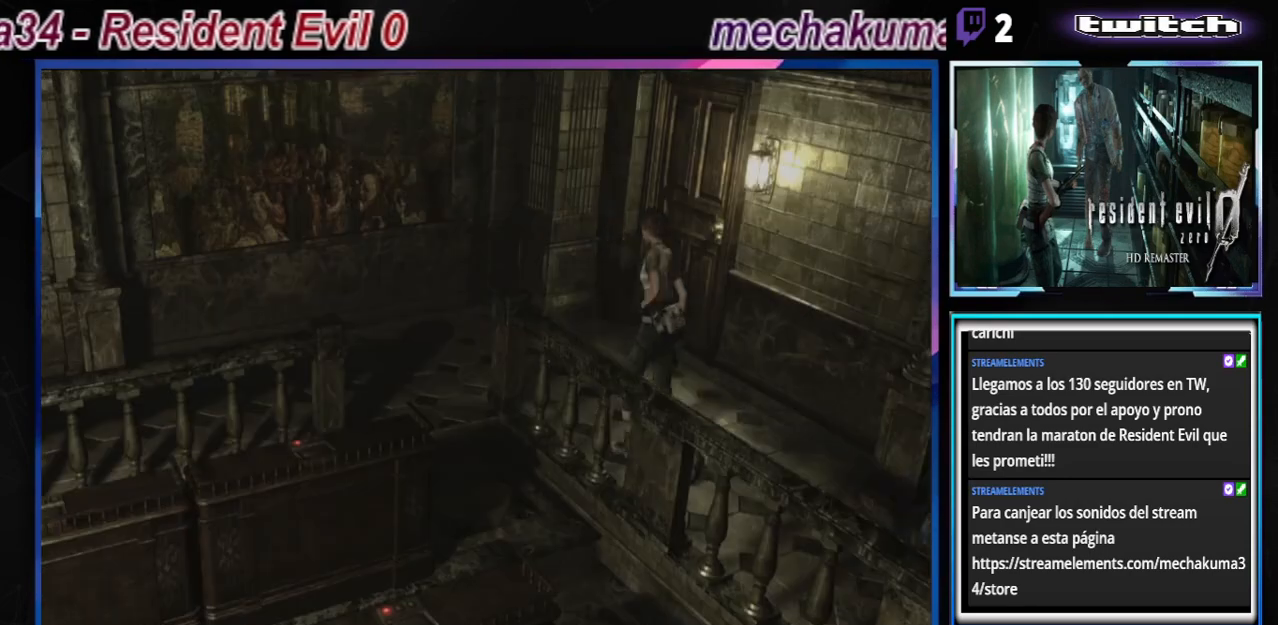
{"buttons": ["B"], "left_stick": "up-left", "events": [[333, "left_stick", "up-left"]]}
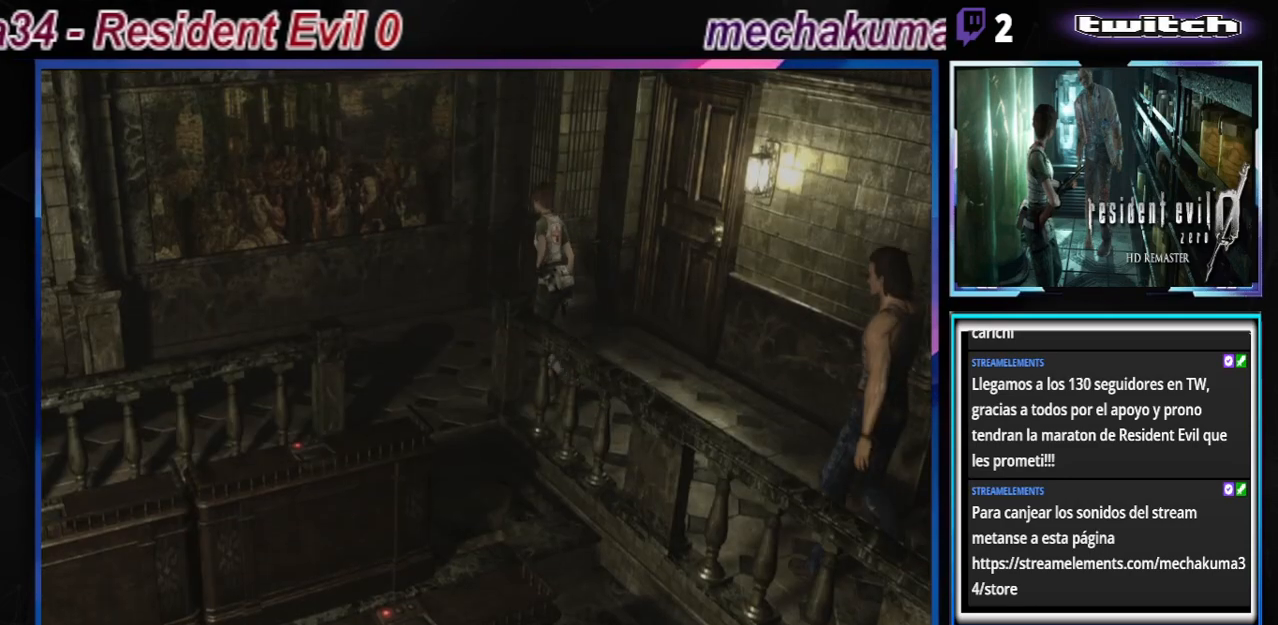
{"buttons": ["B"], "left_stick": "up-left", "events": []}
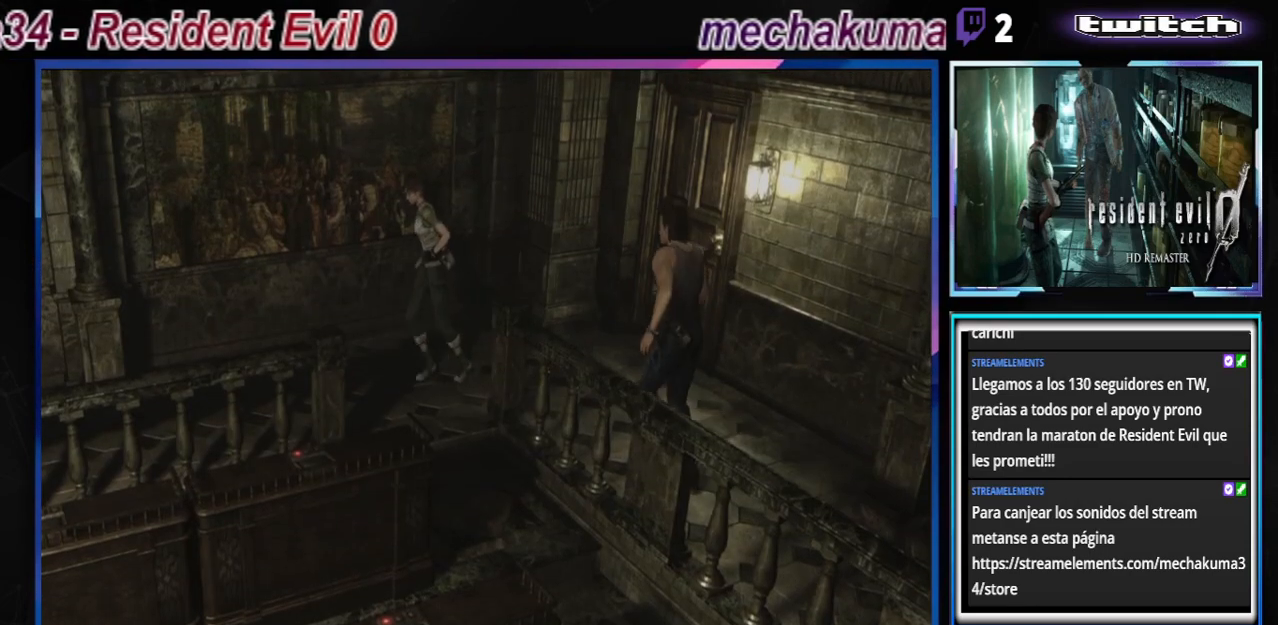
{"buttons": ["B"], "left_stick": "up", "events": [[400, "left_stick", "up"]]}
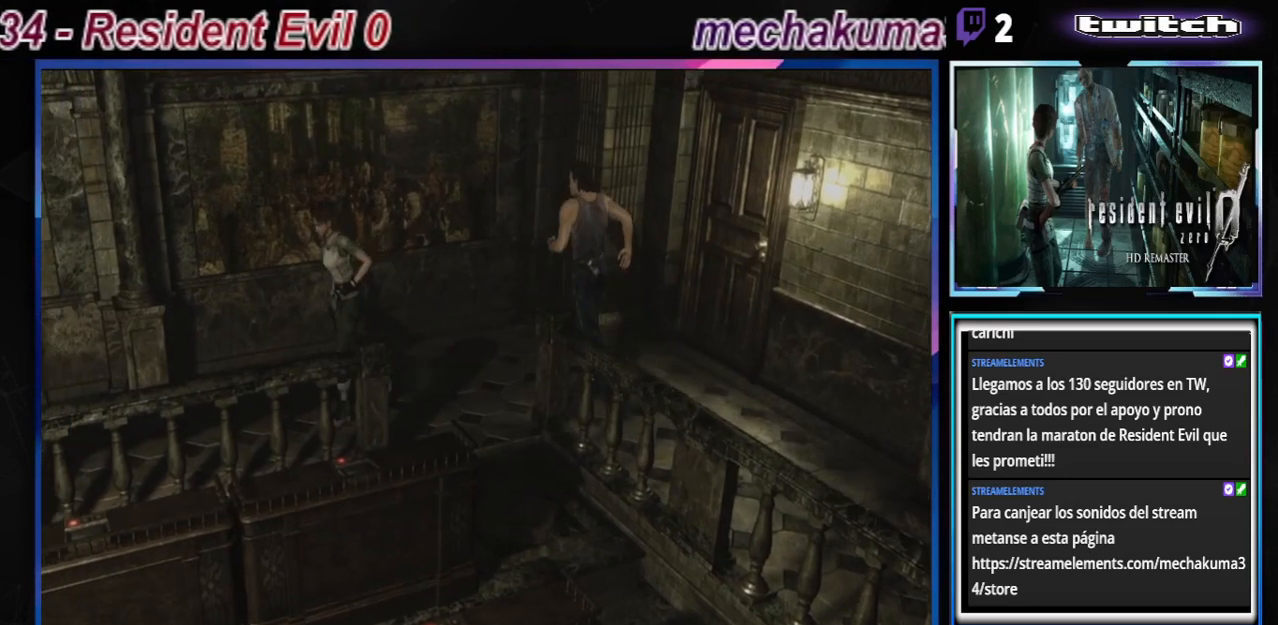
{"buttons": ["B"], "left_stick": "up", "events": [[33, "left_stick", "up-right"], [233, "left_stick", "up"]]}
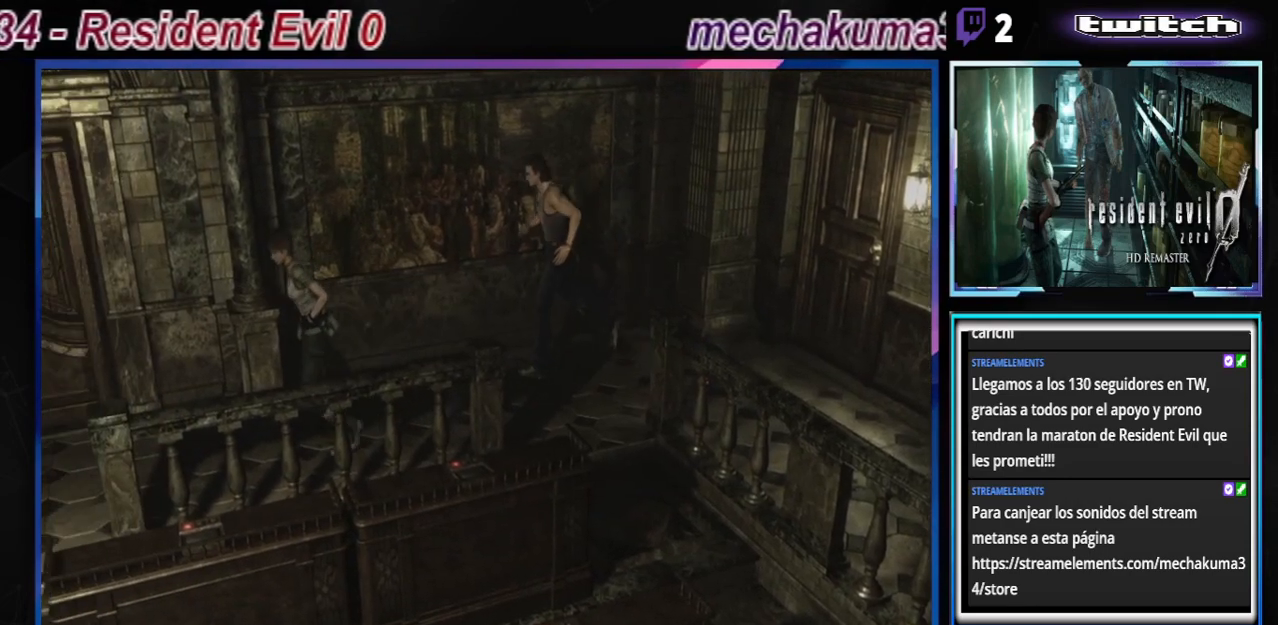
{"buttons": ["B"], "left_stick": "up-right", "events": [[367, "left_stick", "up-right"]]}
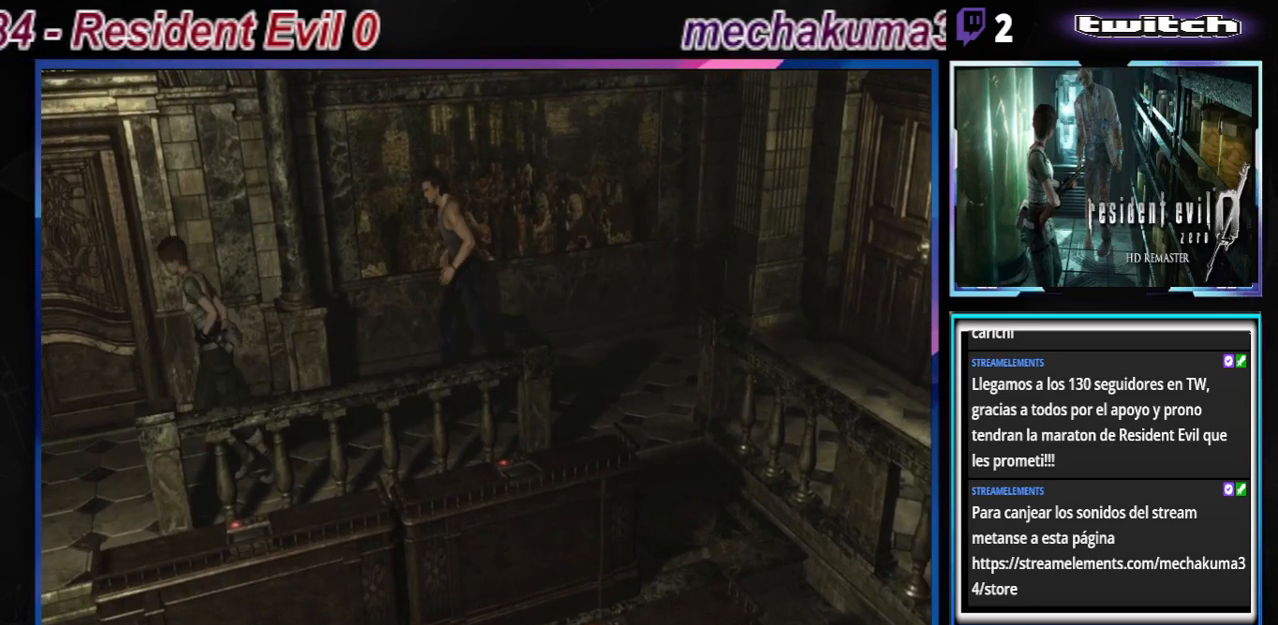
{"buttons": ["B"], "left_stick": "up-right", "events": [[200, "A", "down"], [333, "A", "up"]]}
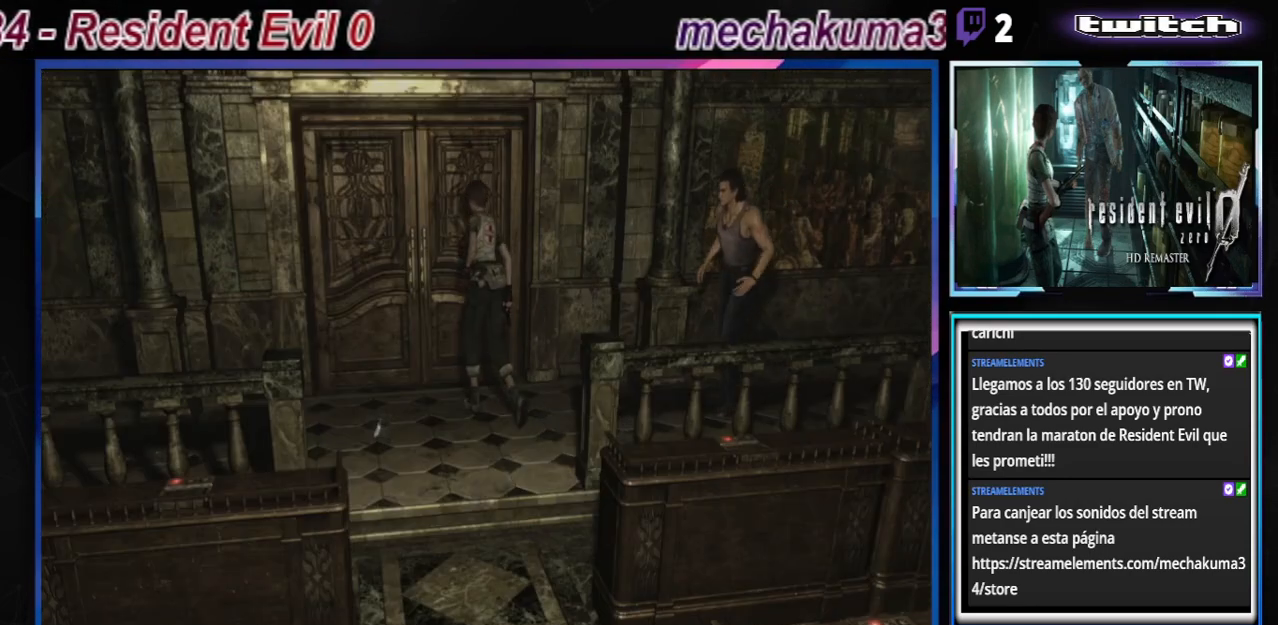
{"buttons": ["B"], "left_stick": "up", "events": [[267, "A", "down"], [433, "A", "up"], [467, "left_stick", "up"]]}
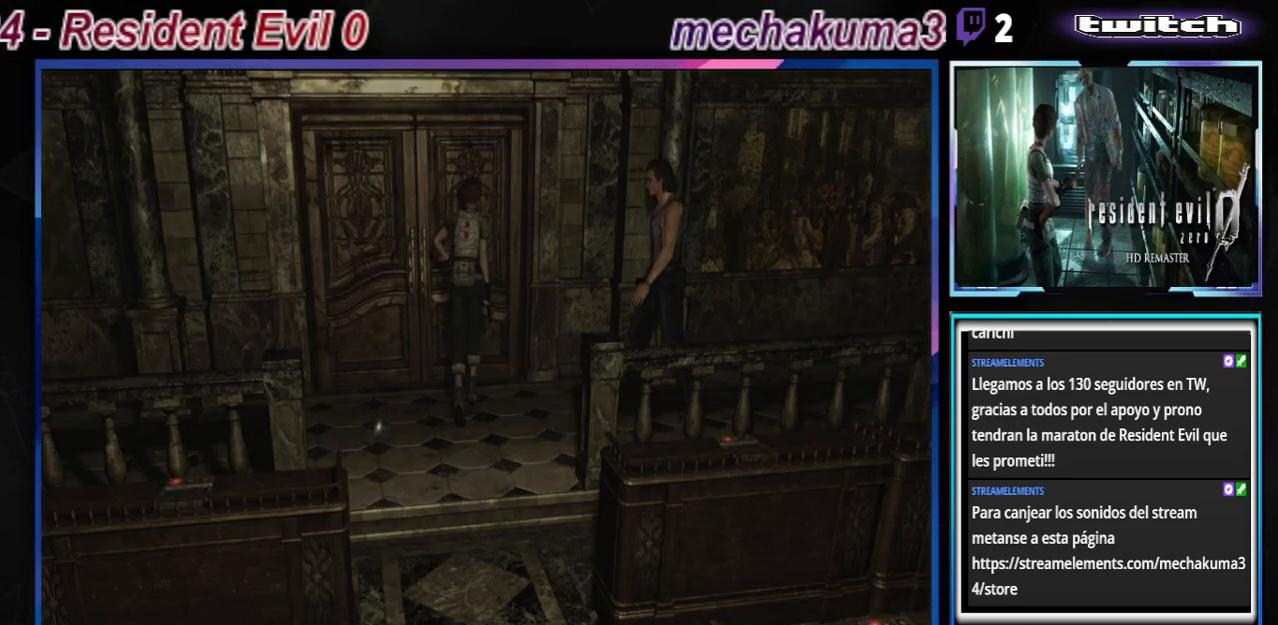
{"buttons": [], "left_stick": "center", "events": [[167, "left_stick", "center"], [333, "B", "up"]]}